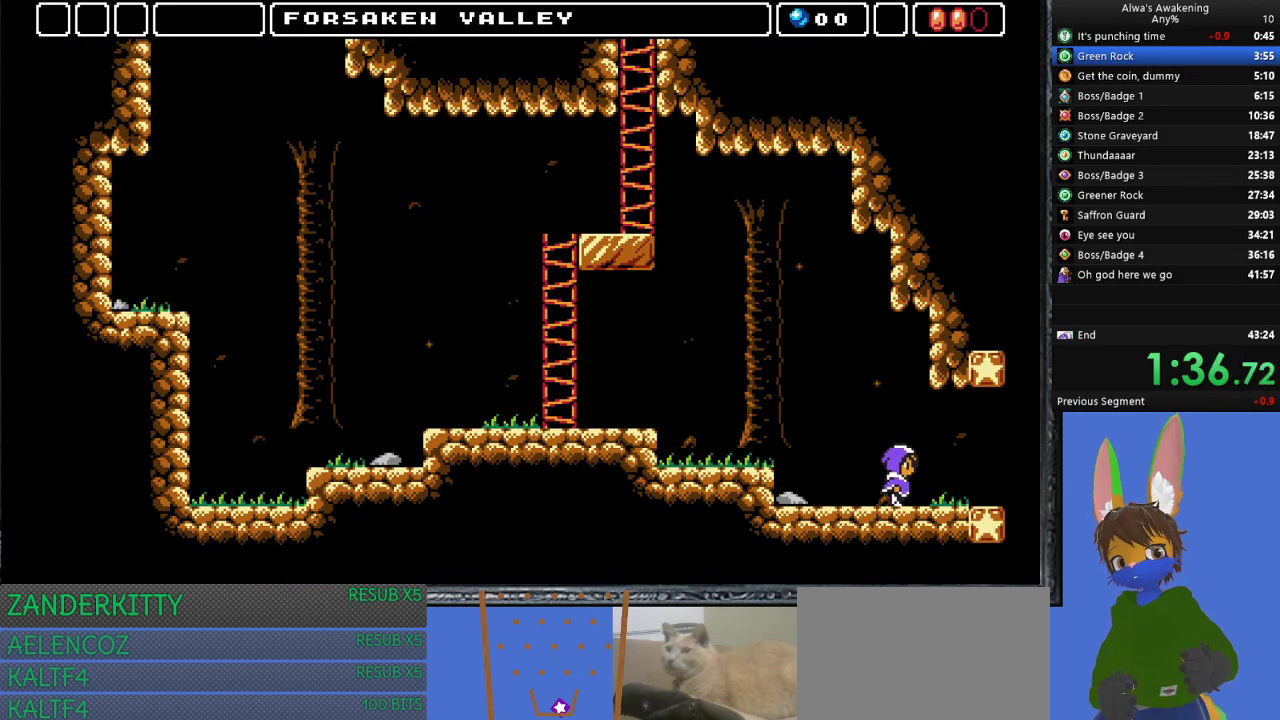
Gameplay with a controller (PlayStation layout); each line is a JSON object with the inputs held at the frame after it. "events" lists button and stick changes between this image and that frame as [ms after this image, input, new state], when the widget could be followed in between. Not read: right_stick.
{"buttons": ["DPAD_RIGHT"], "left_stick": "center", "events": []}
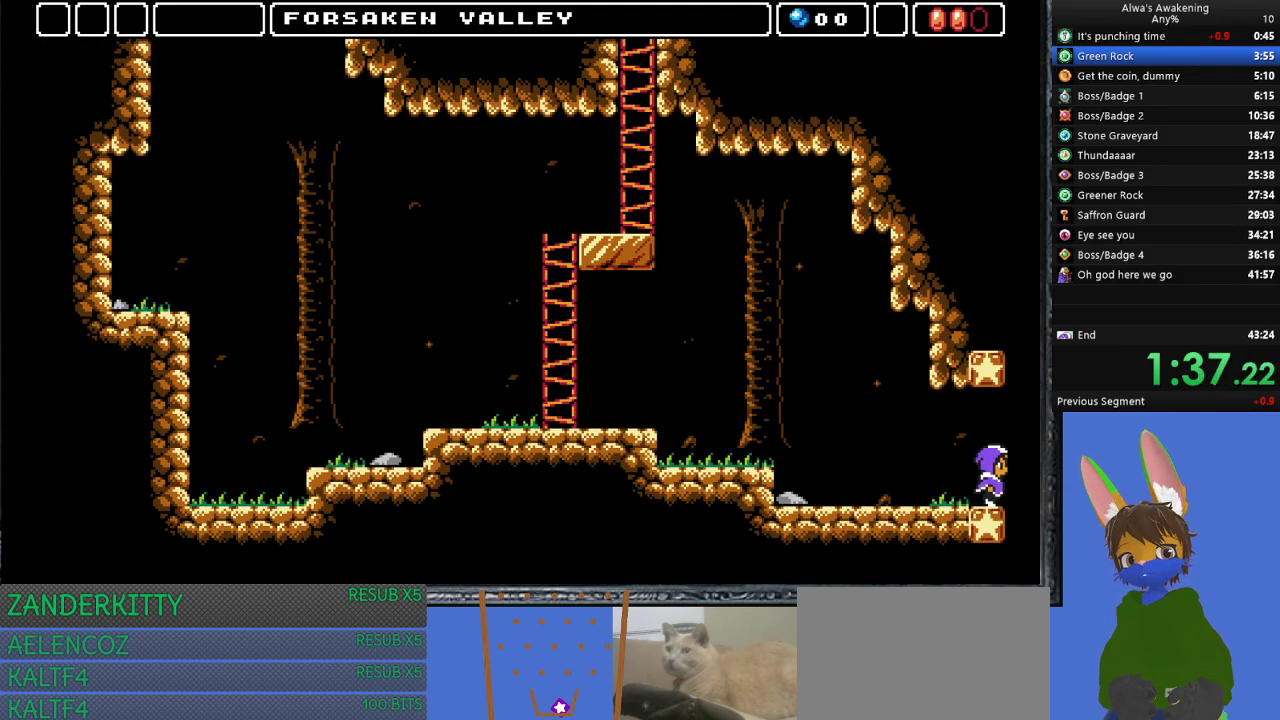
{"buttons": [], "left_stick": "center", "events": [[500, "DPAD_RIGHT", "up"]]}
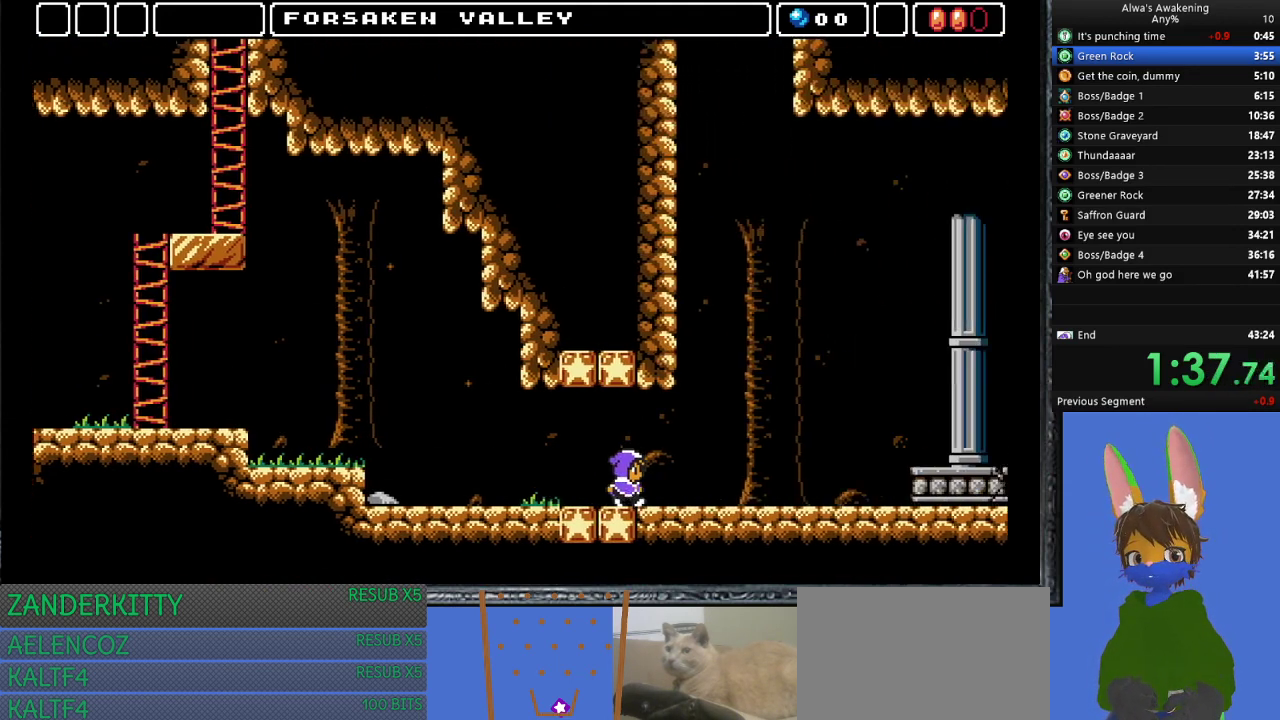
{"buttons": ["DPAD_RIGHT"], "left_stick": "center", "events": [[133, "DPAD_RIGHT", "down"]]}
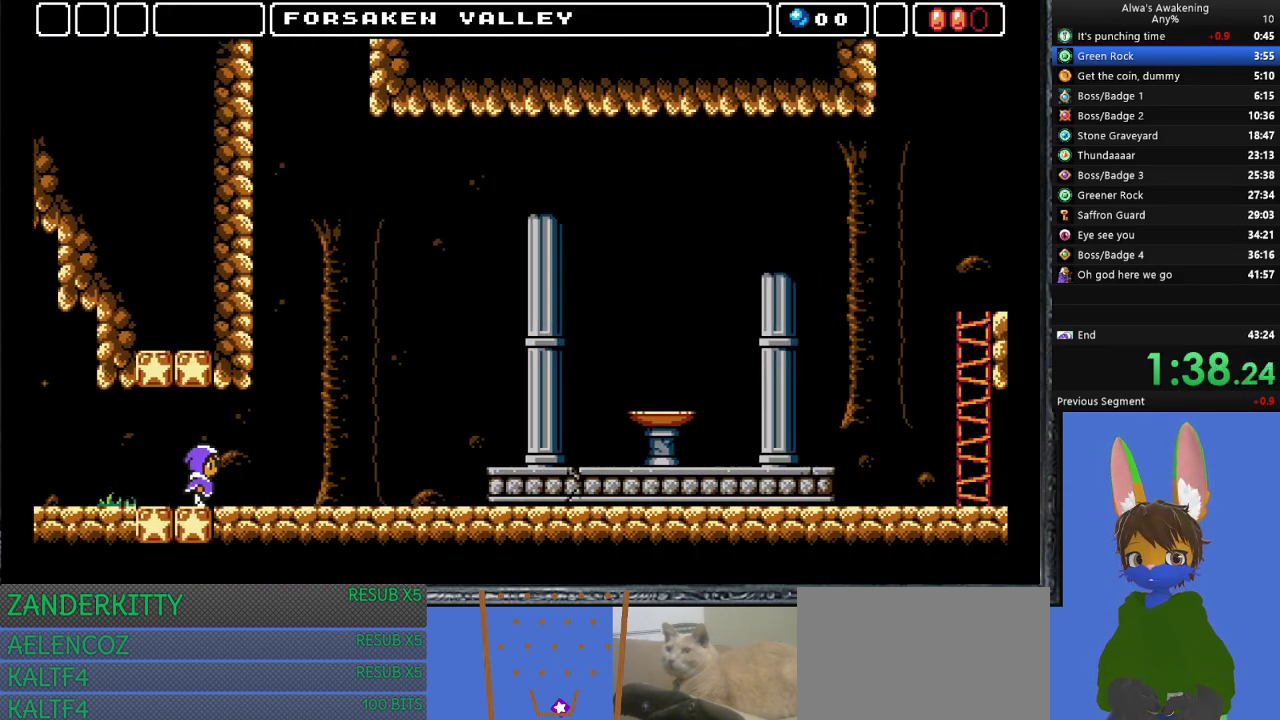
{"buttons": ["DPAD_RIGHT"], "left_stick": "center", "events": []}
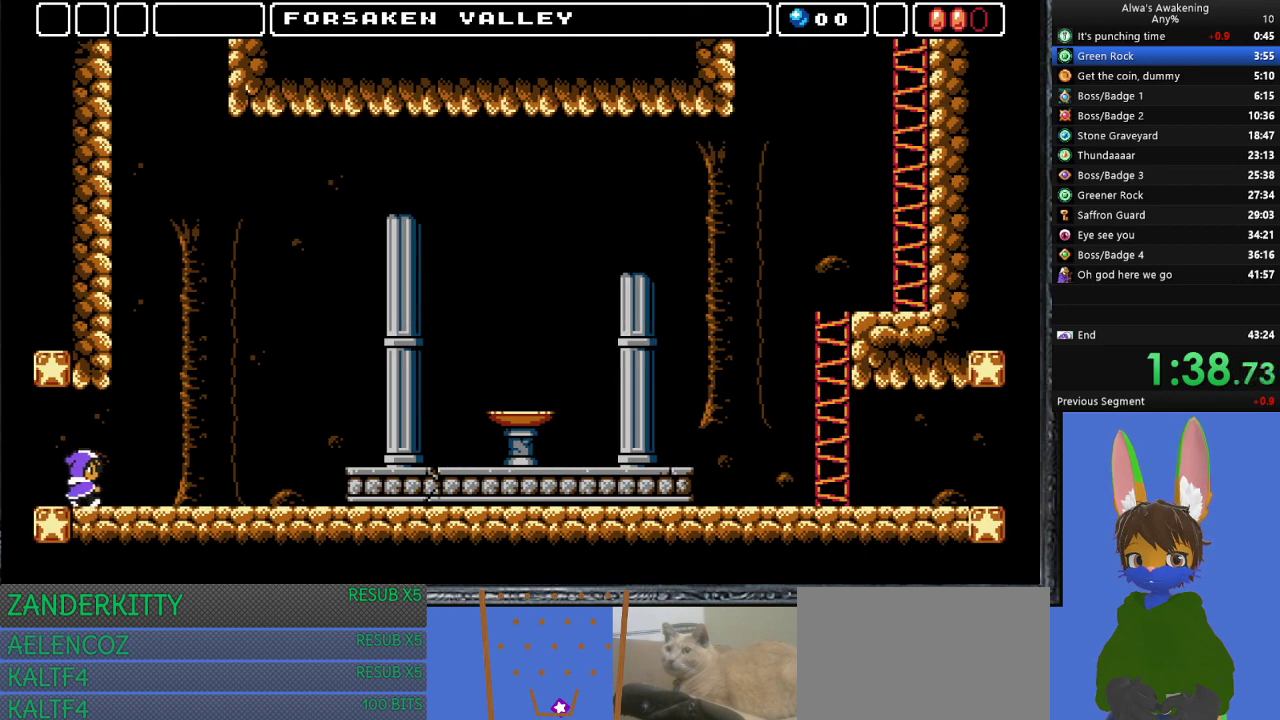
{"buttons": ["DPAD_RIGHT"], "left_stick": "center", "events": []}
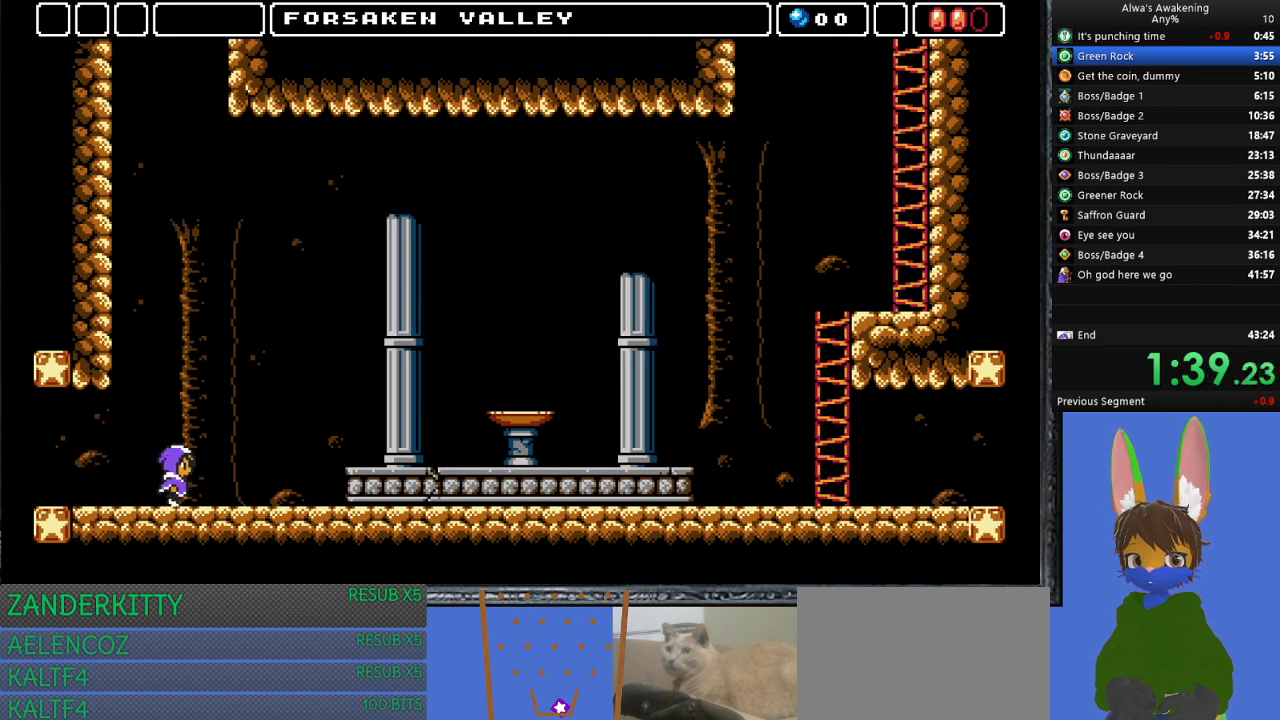
{"buttons": ["DPAD_RIGHT"], "left_stick": "center", "events": []}
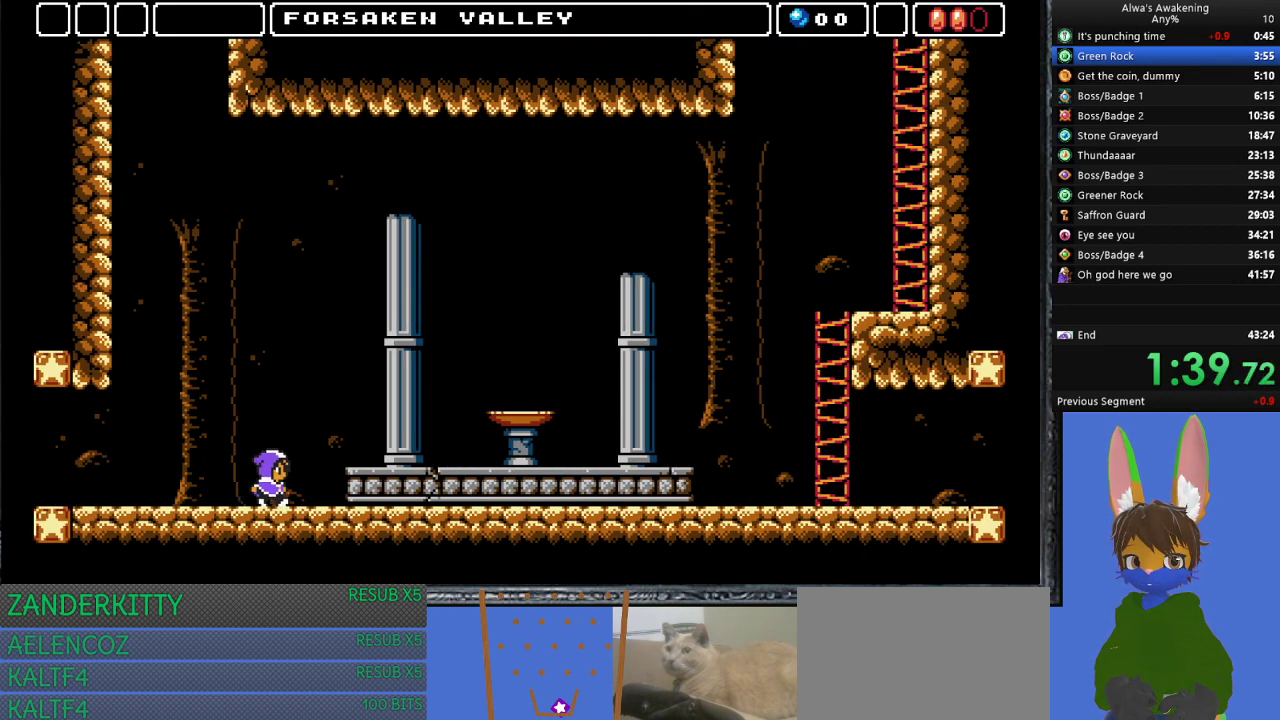
{"buttons": ["DPAD_RIGHT"], "left_stick": "center", "events": [[67, "CROSS", "down"], [167, "CROSS", "up"]]}
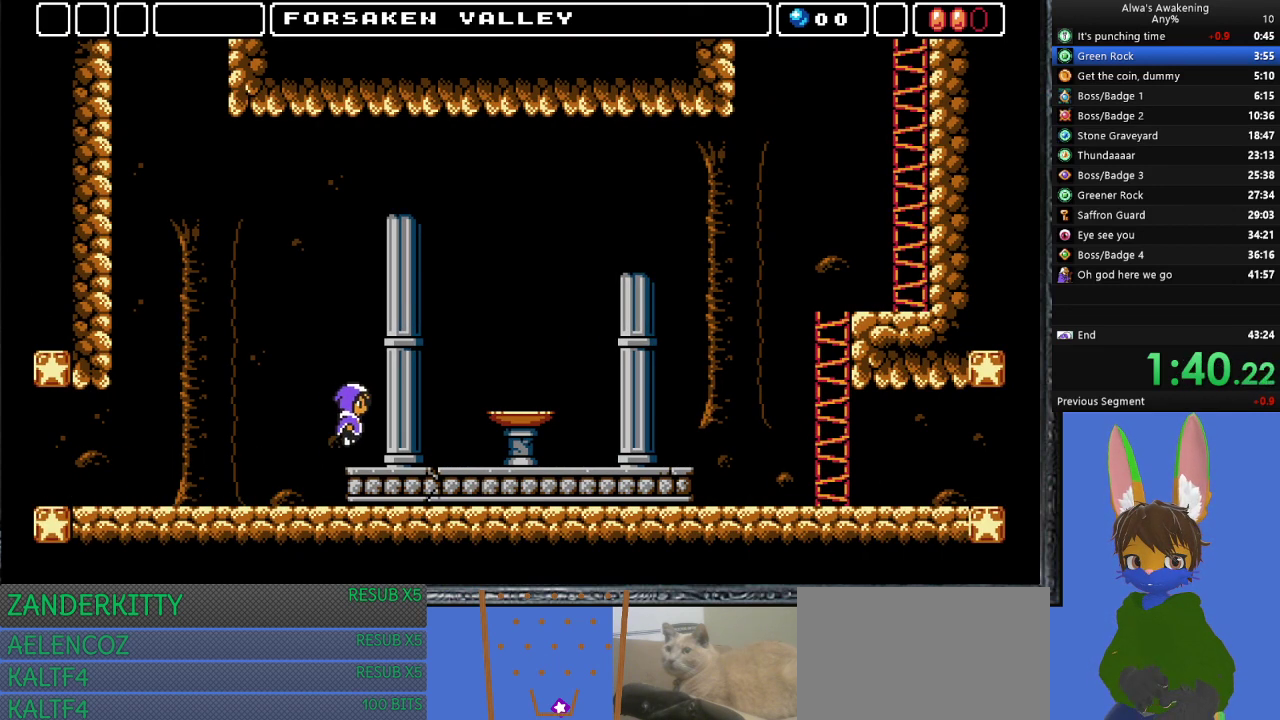
{"buttons": ["DPAD_RIGHT"], "left_stick": "center", "events": []}
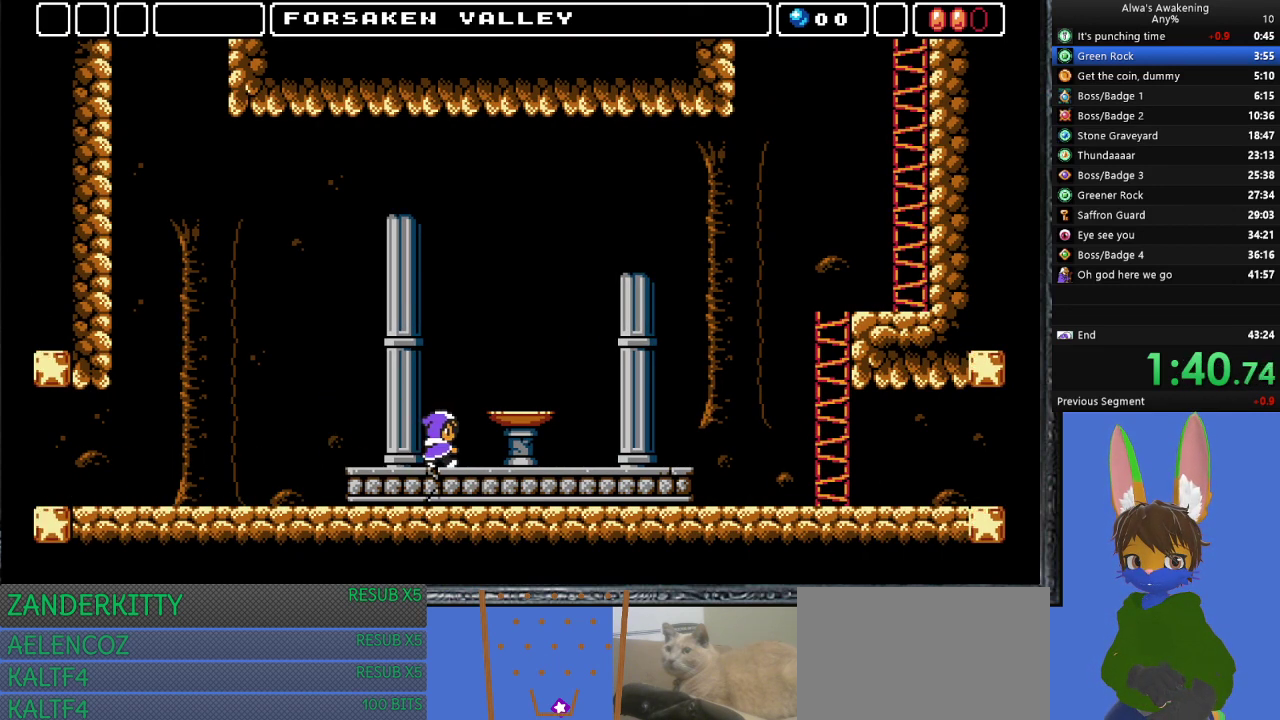
{"buttons": ["DPAD_RIGHT"], "left_stick": "up", "events": [[433, "left_stick", "up"]]}
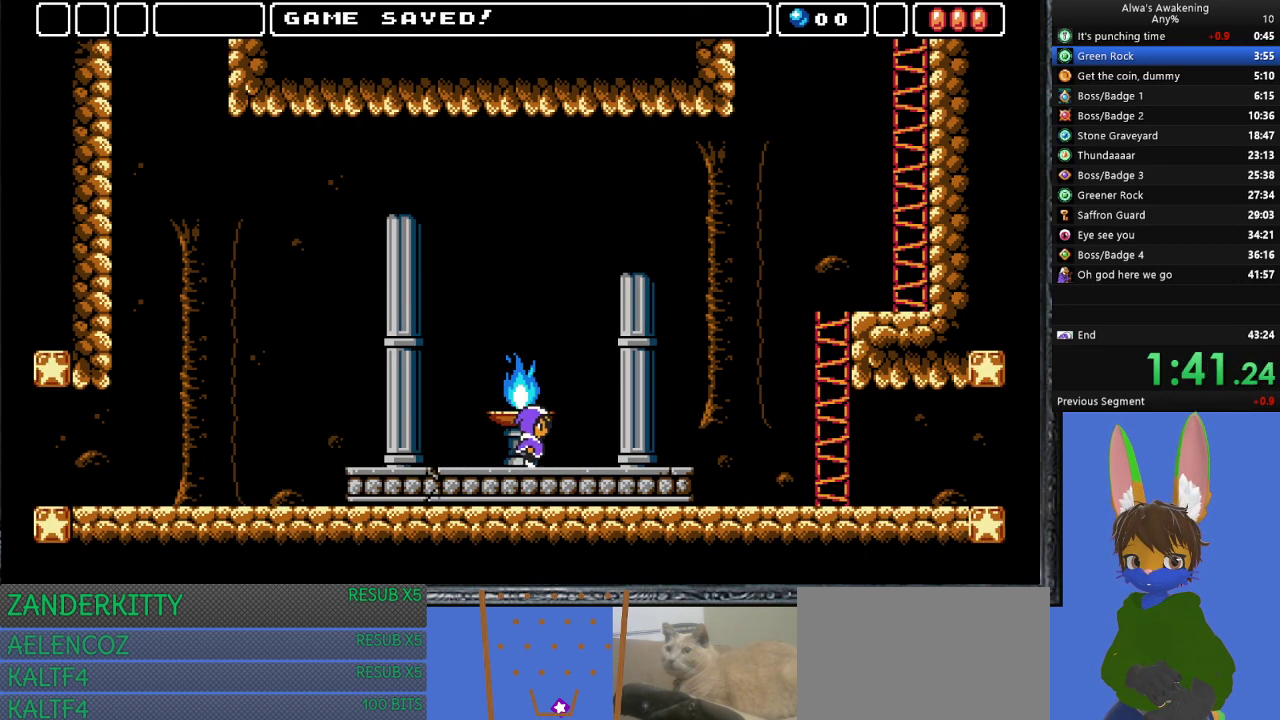
{"buttons": ["DPAD_RIGHT"], "left_stick": "center", "events": [[67, "left_stick", "center"]]}
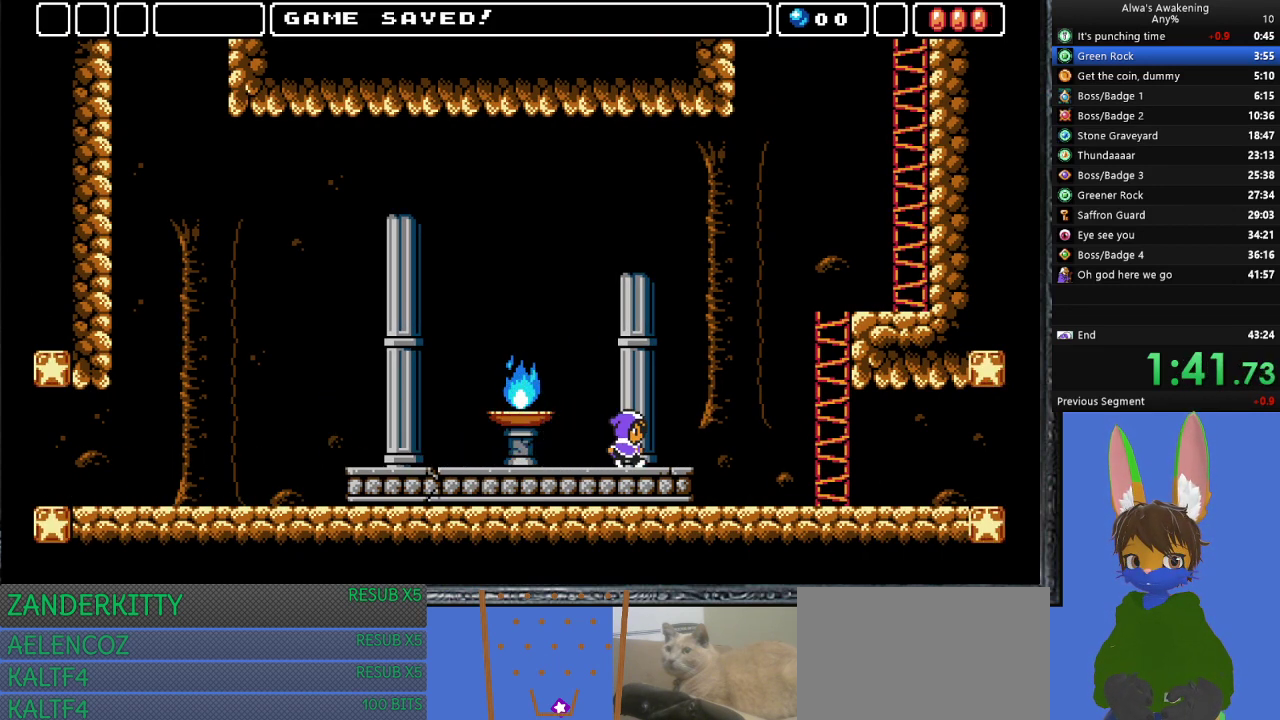
{"buttons": ["CROSS", "DPAD_RIGHT"], "left_stick": "center", "events": [[367, "CROSS", "down"]]}
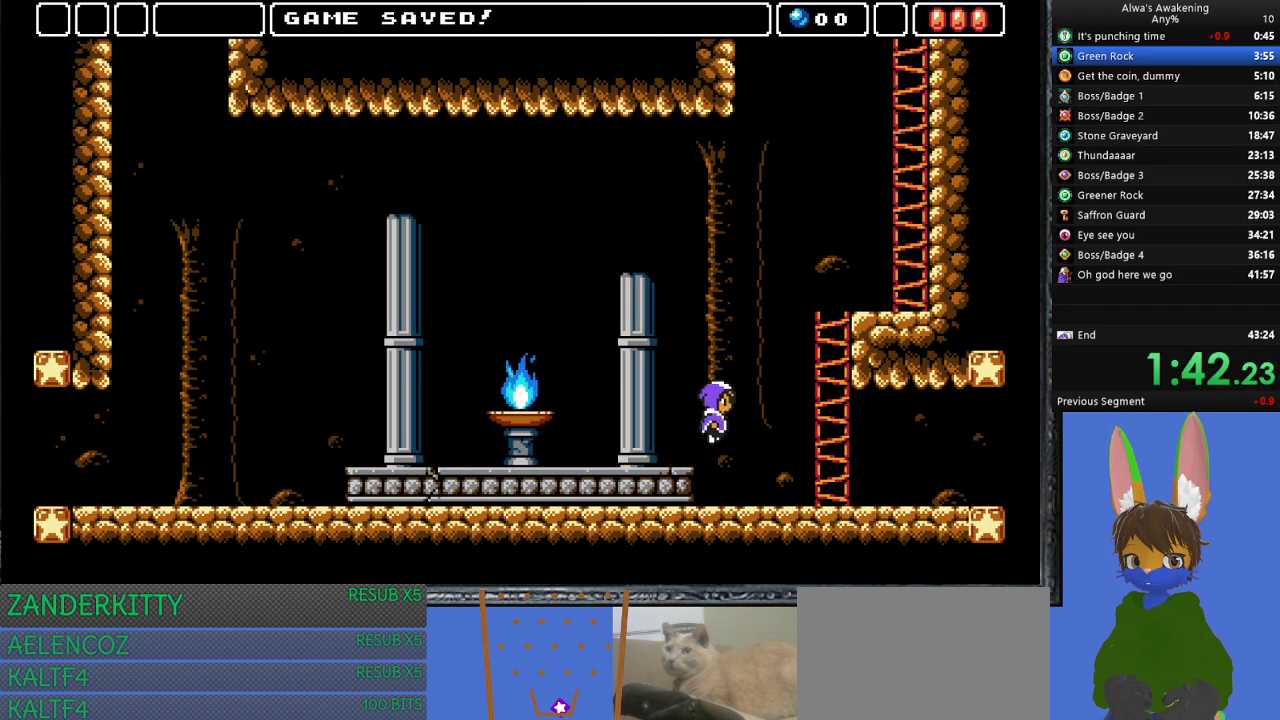
{"buttons": ["CROSS", "DPAD_UP", "DPAD_RIGHT"], "left_stick": "center", "events": [[500, "DPAD_UP", "down"]]}
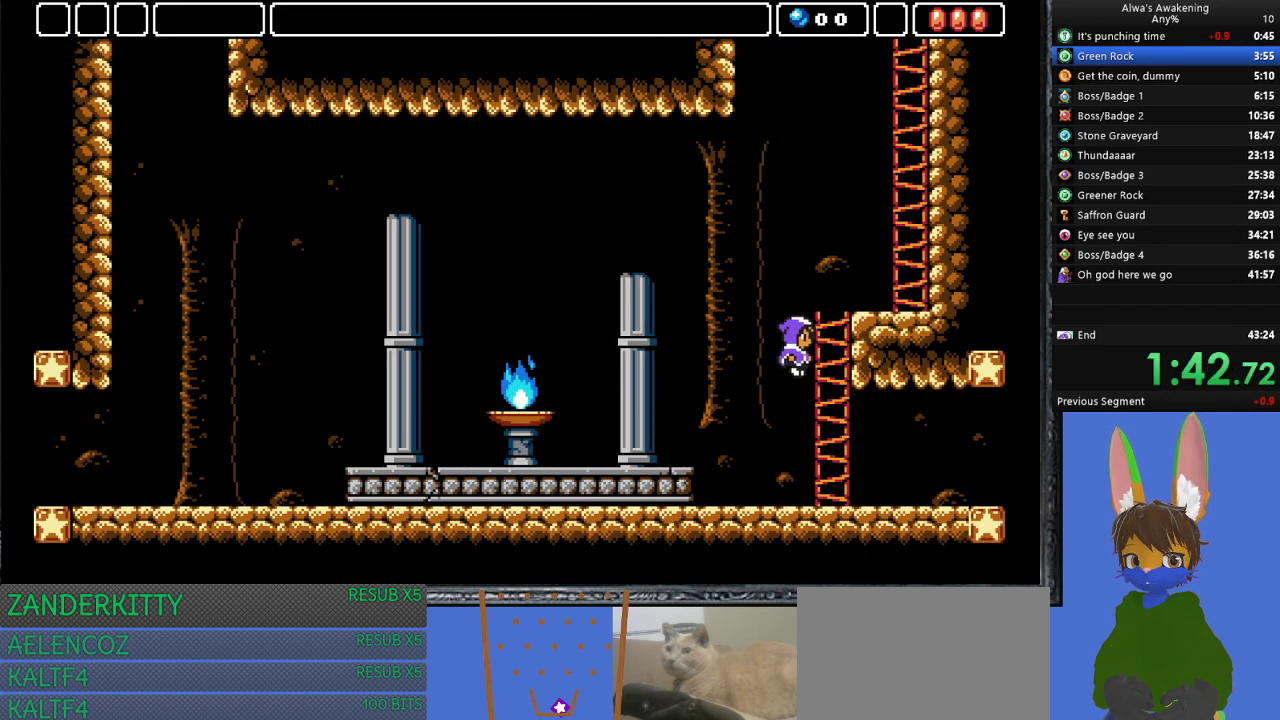
{"buttons": ["DPAD_UP", "DPAD_RIGHT"], "left_stick": "center", "events": [[233, "CROSS", "up"]]}
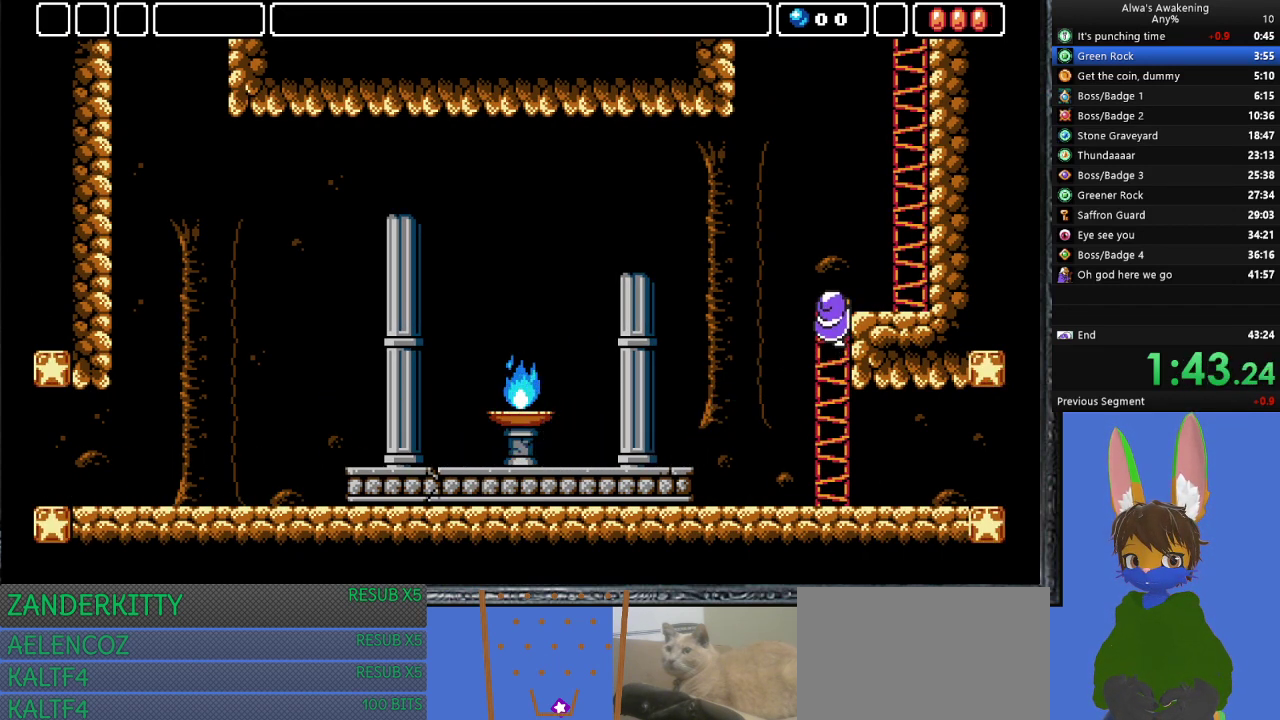
{"buttons": ["DPAD_RIGHT"], "left_stick": "center", "events": [[467, "DPAD_UP", "up"]]}
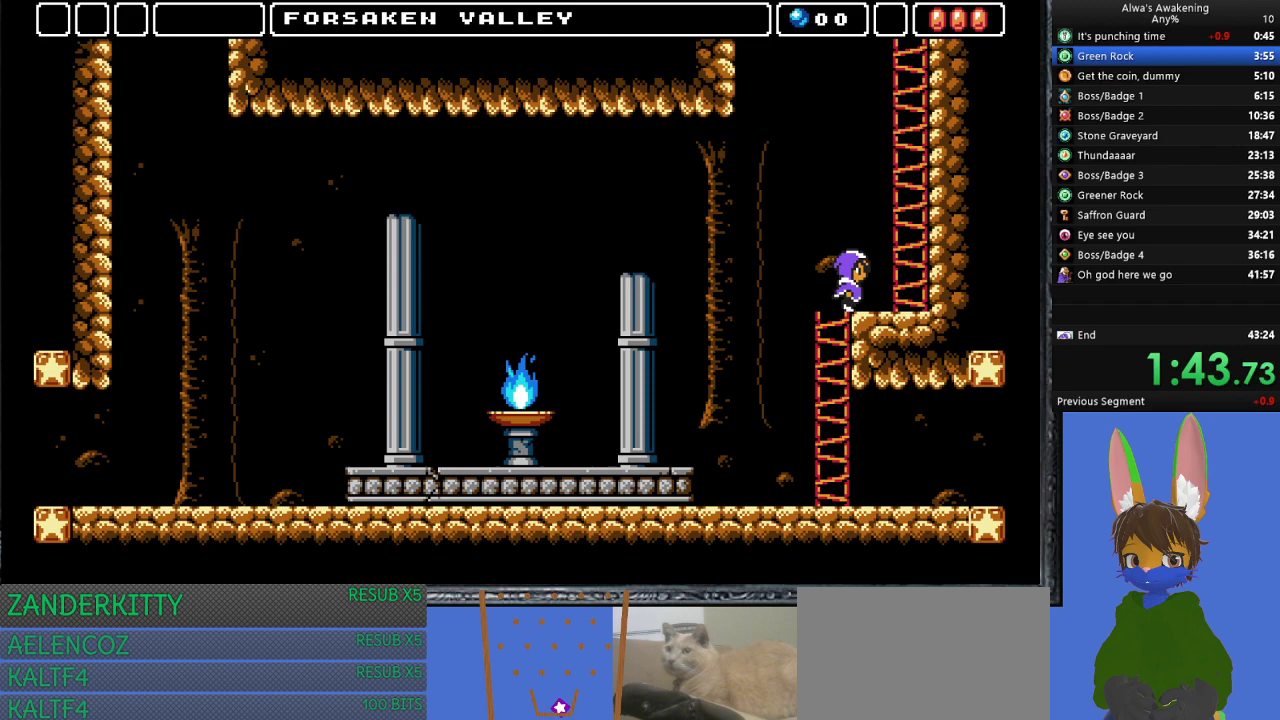
{"buttons": ["CROSS"], "left_stick": "center", "events": [[300, "CROSS", "down"], [467, "DPAD_RIGHT", "up"]]}
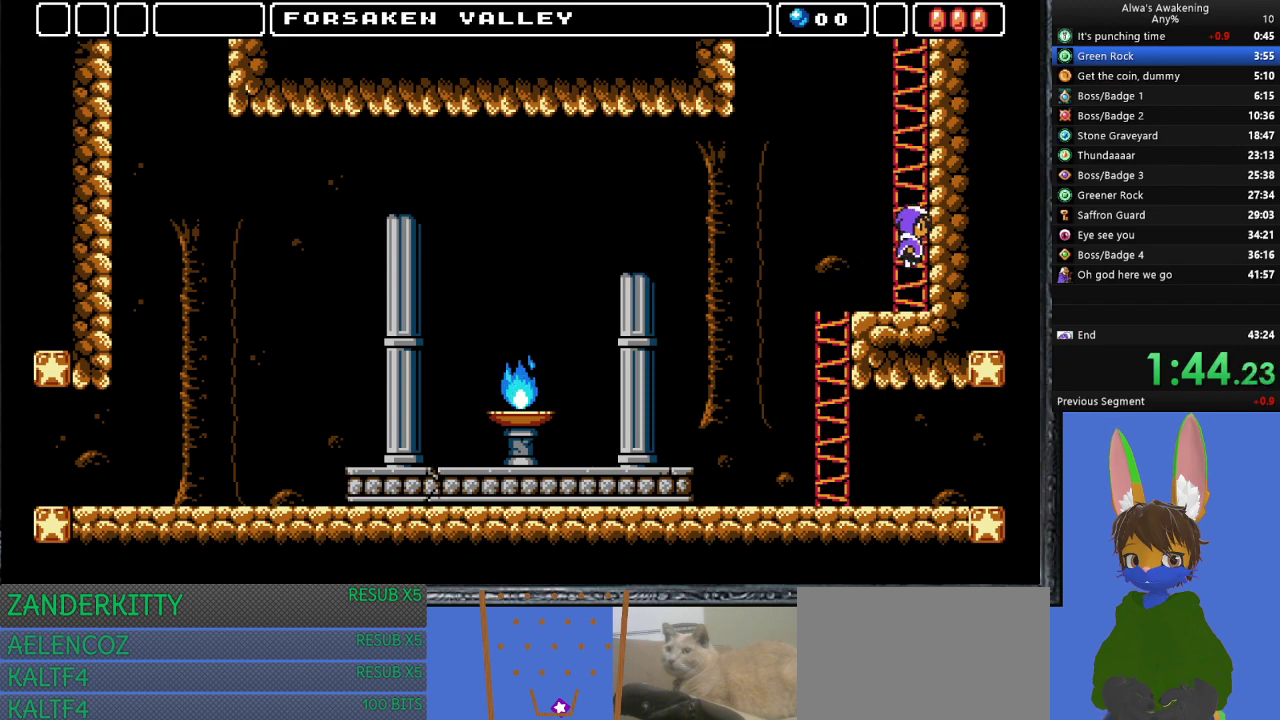
{"buttons": ["CROSS"], "left_stick": "center", "events": [[100, "DPAD_LEFT", "down"], [167, "DPAD_LEFT", "up"], [267, "DPAD_RIGHT", "down"], [267, "SQUARE", "down"], [367, "CROSS", "up"], [400, "DPAD_RIGHT", "up"], [400, "SQUARE", "up"], [467, "CROSS", "down"]]}
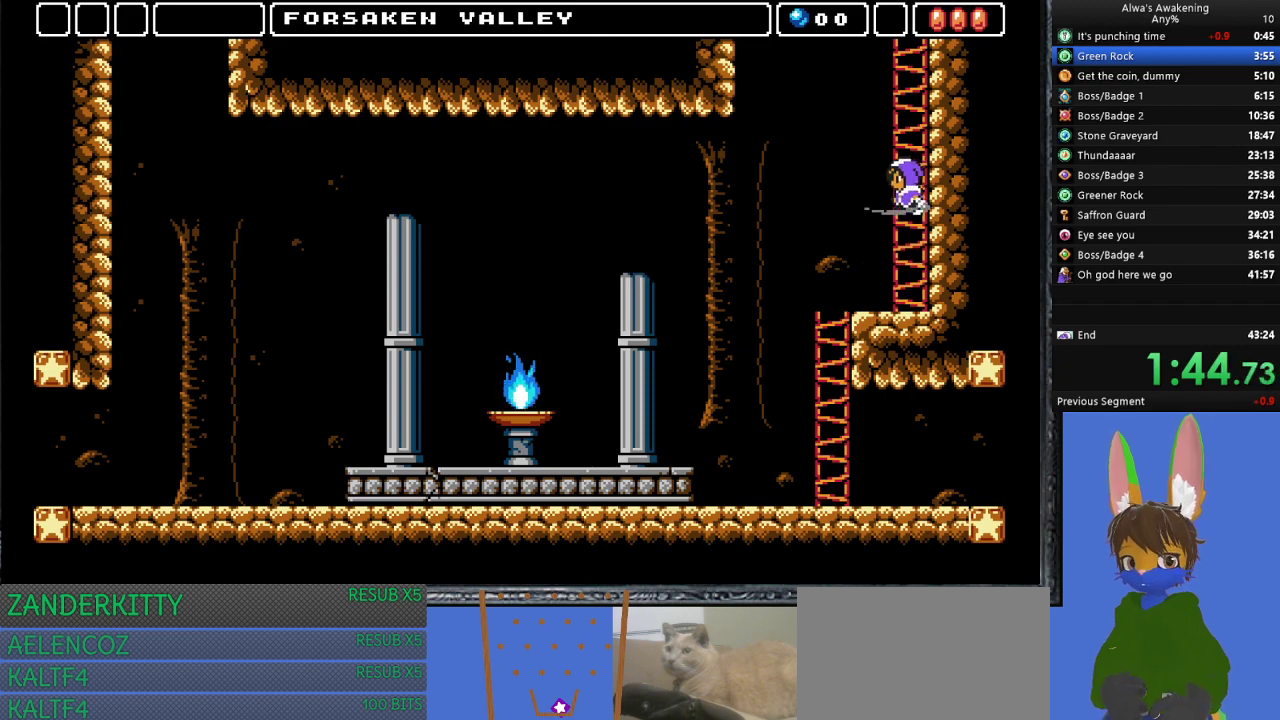
{"buttons": [], "left_stick": "center", "events": [[367, "SQUARE", "down"], [400, "DPAD_RIGHT", "down"], [467, "SQUARE", "up"], [500, "CROSS", "up"], [500, "DPAD_RIGHT", "up"]]}
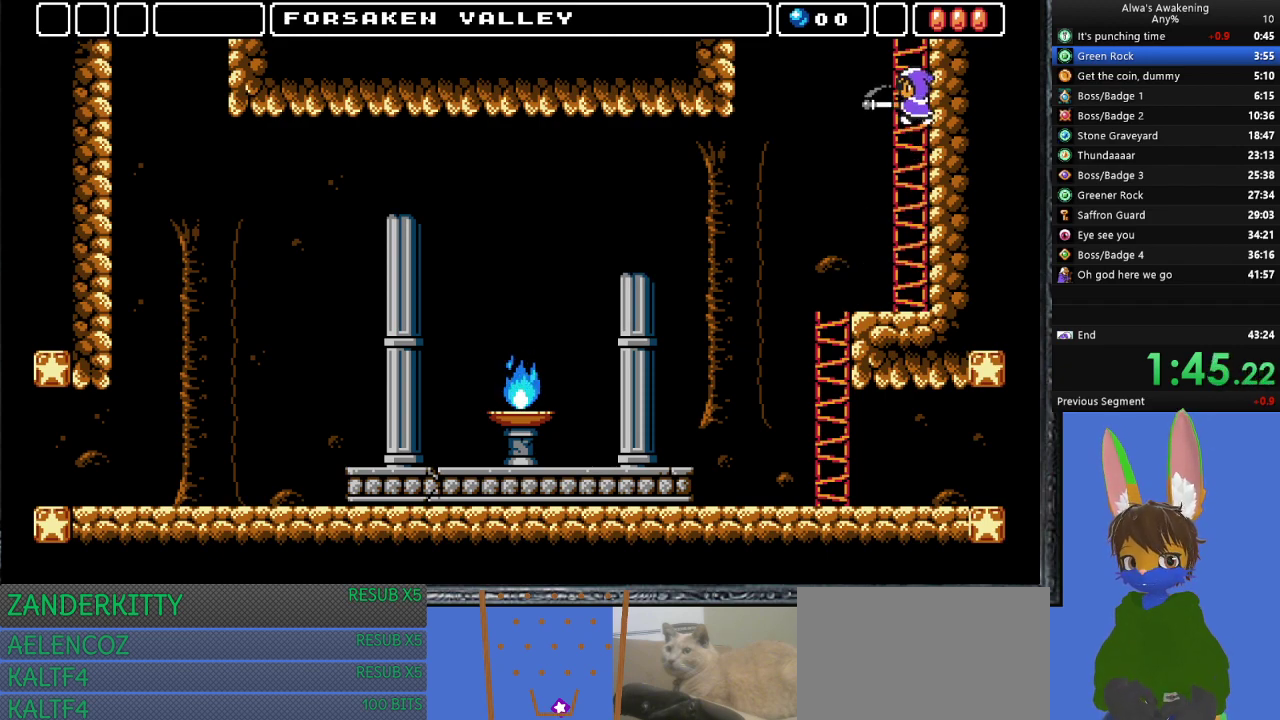
{"buttons": ["CROSS"], "left_stick": "center", "events": [[33, "CROSS", "down"]]}
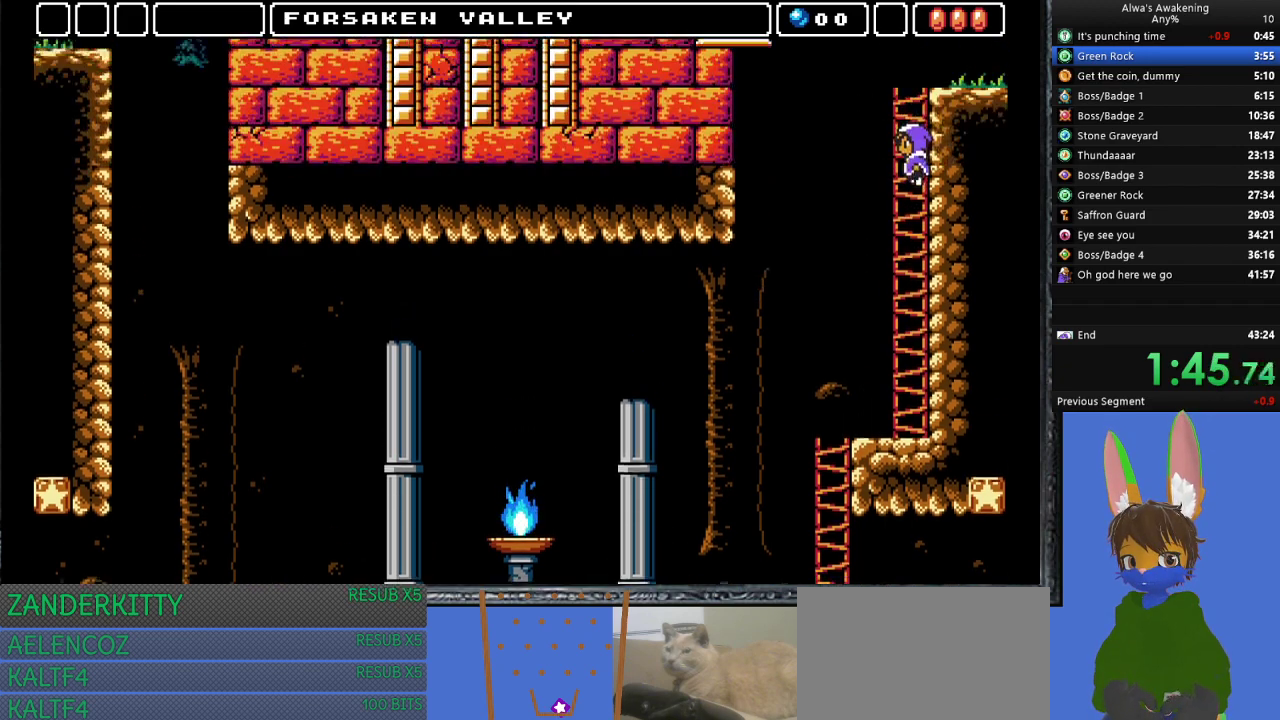
{"buttons": ["CROSS"], "left_stick": "center", "events": []}
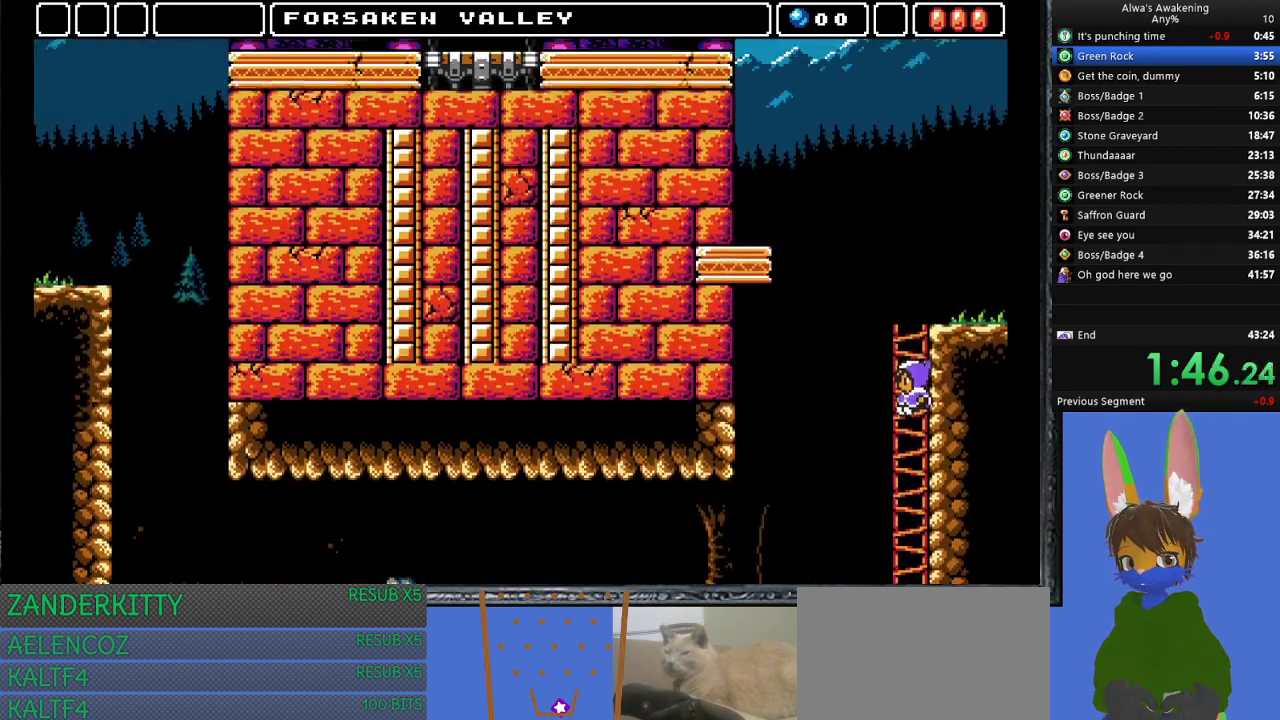
{"buttons": ["CROSS"], "left_stick": "center", "events": []}
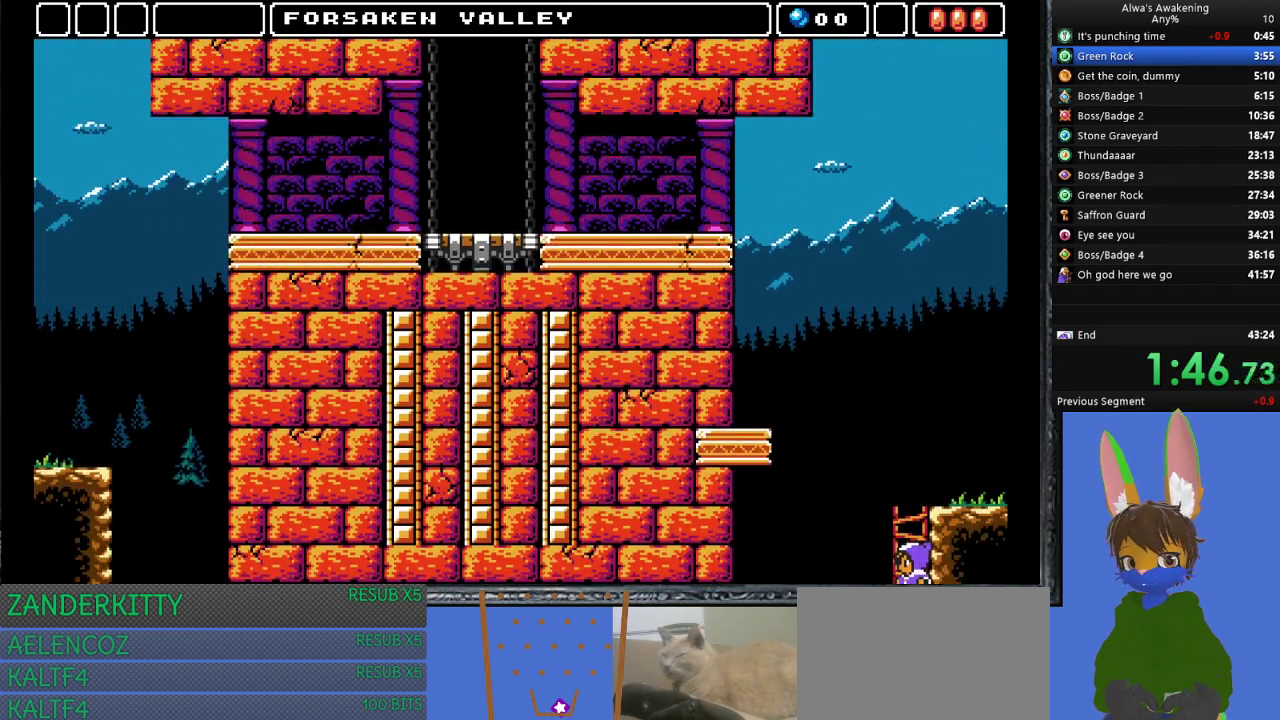
{"buttons": ["CROSS", "DPAD_UP"], "left_stick": "center", "events": [[333, "DPAD_UP", "down"]]}
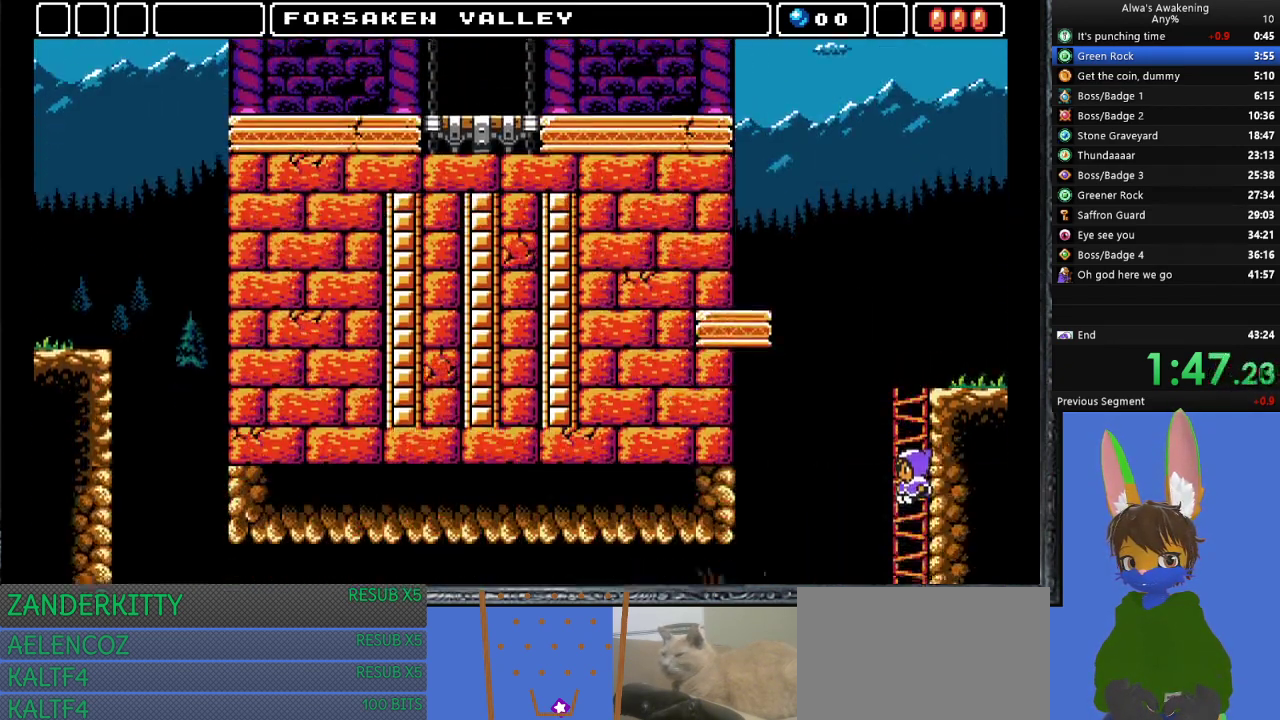
{"buttons": ["DPAD_UP"], "left_stick": "center", "events": [[67, "CROSS", "up"]]}
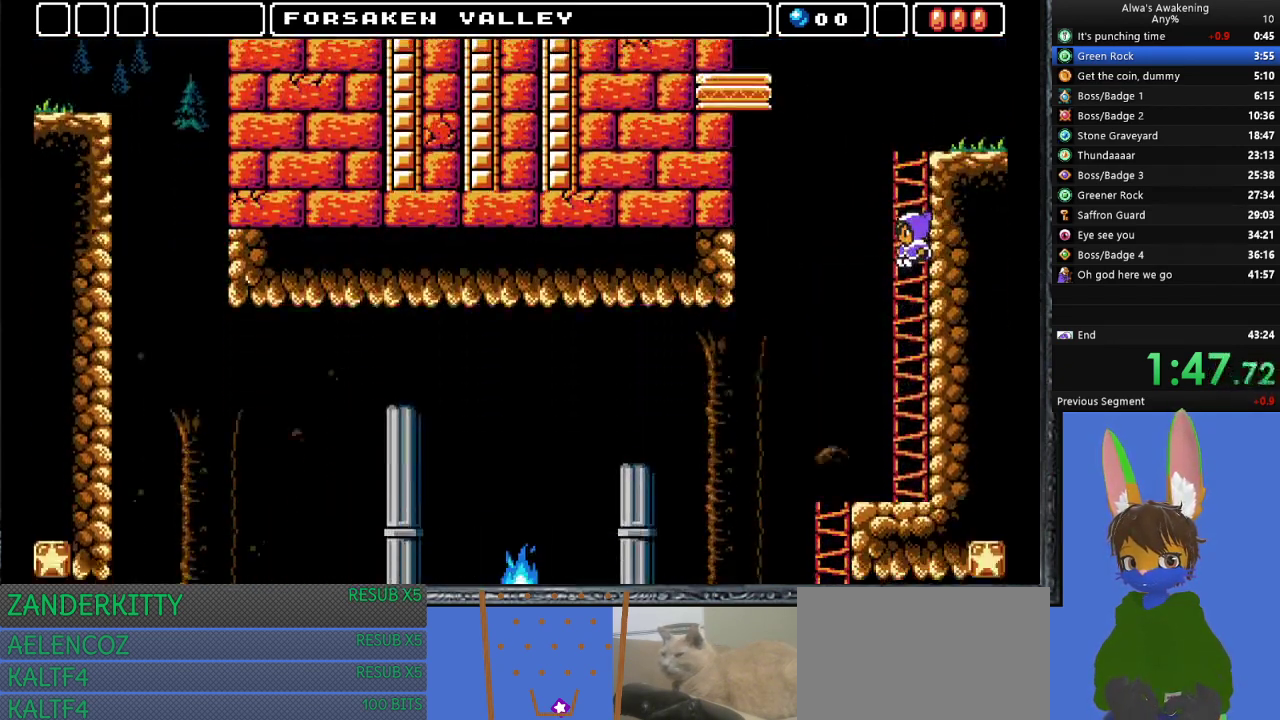
{"buttons": ["DPAD_UP"], "left_stick": "center", "events": []}
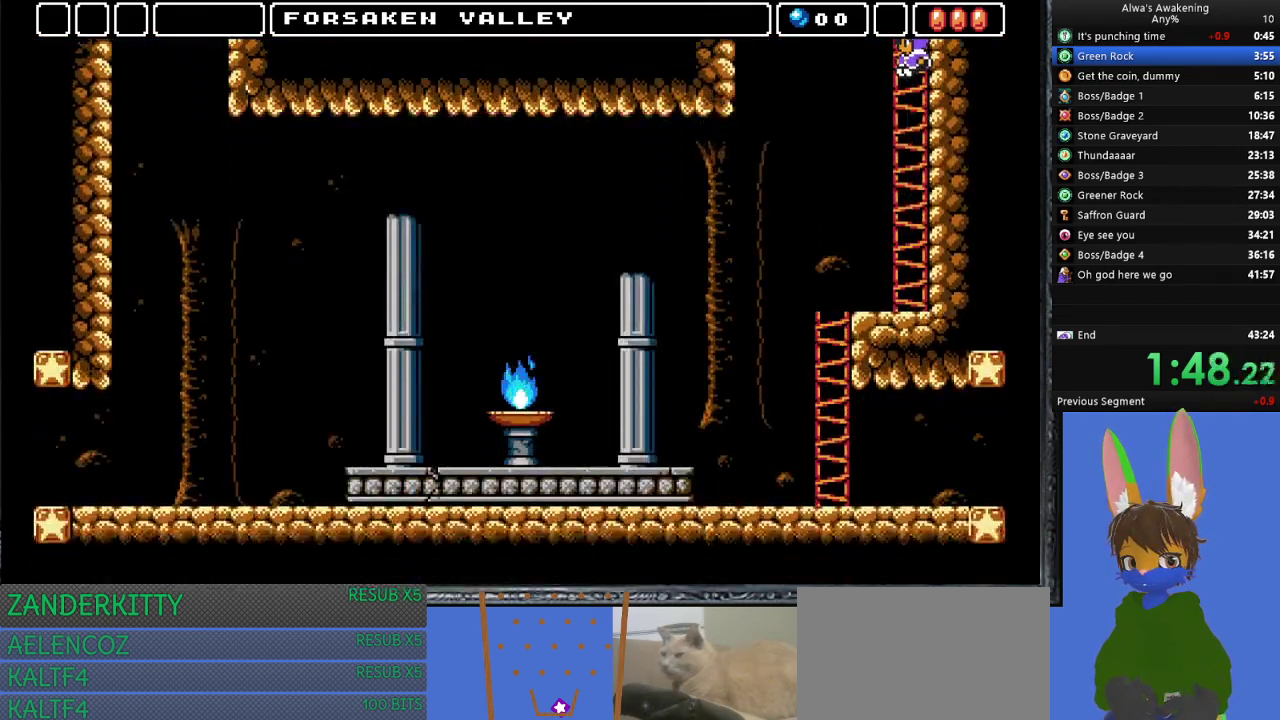
{"buttons": [], "left_stick": "center", "events": [[467, "DPAD_UP", "up"]]}
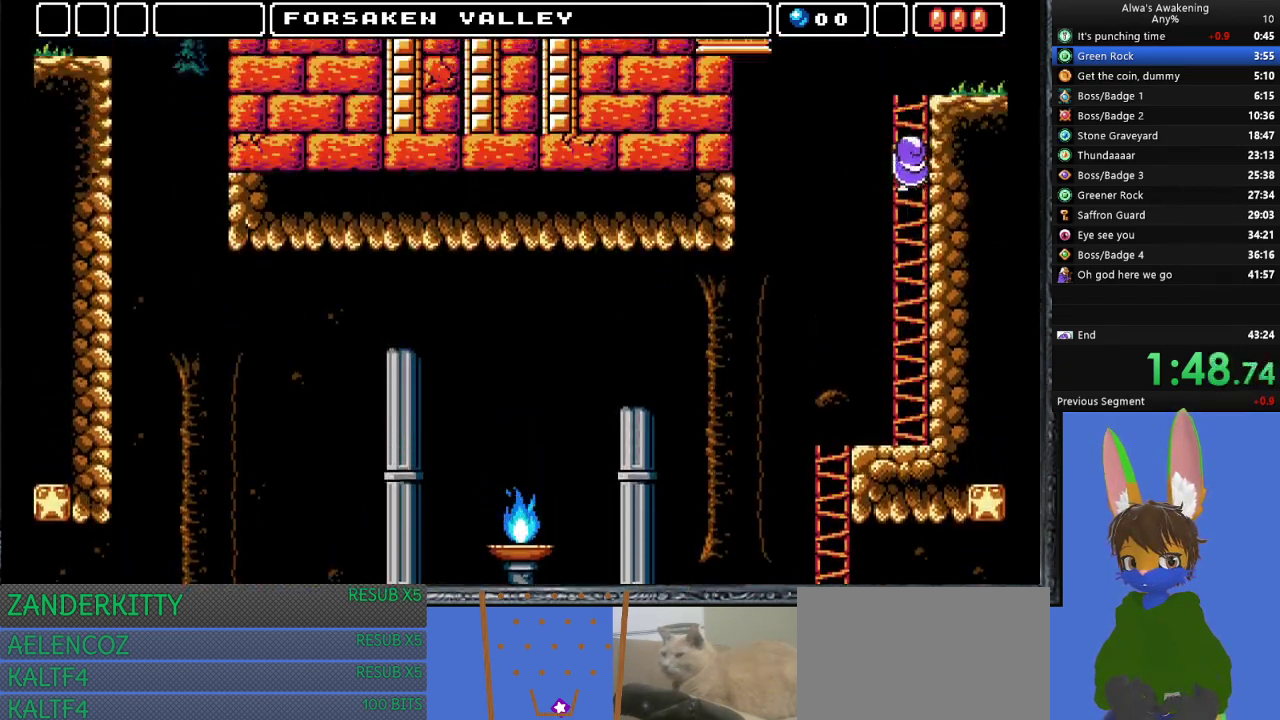
{"buttons": ["DPAD_UP"], "left_stick": "center", "events": [[100, "DPAD_RIGHT", "down"], [100, "DPAD_UP", "down"], [267, "DPAD_RIGHT", "up"]]}
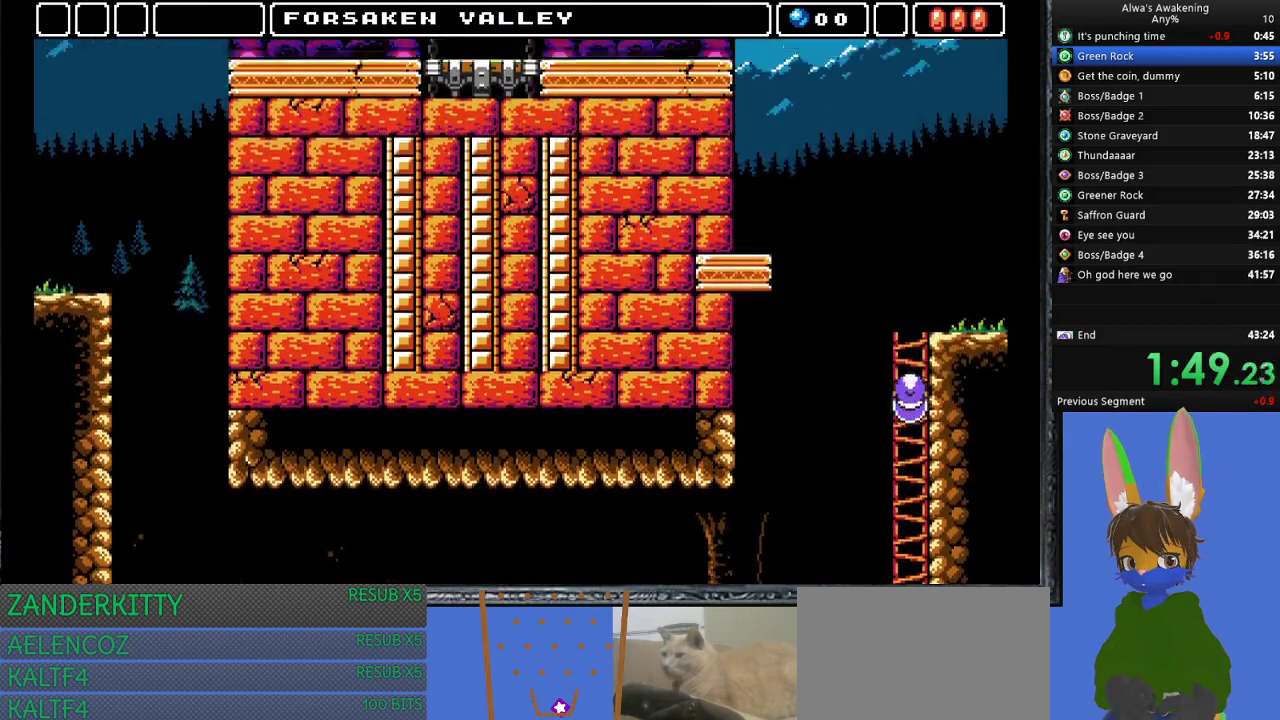
{"buttons": ["DPAD_UP", "DPAD_RIGHT"], "left_stick": "center", "events": [[67, "DPAD_RIGHT", "down"]]}
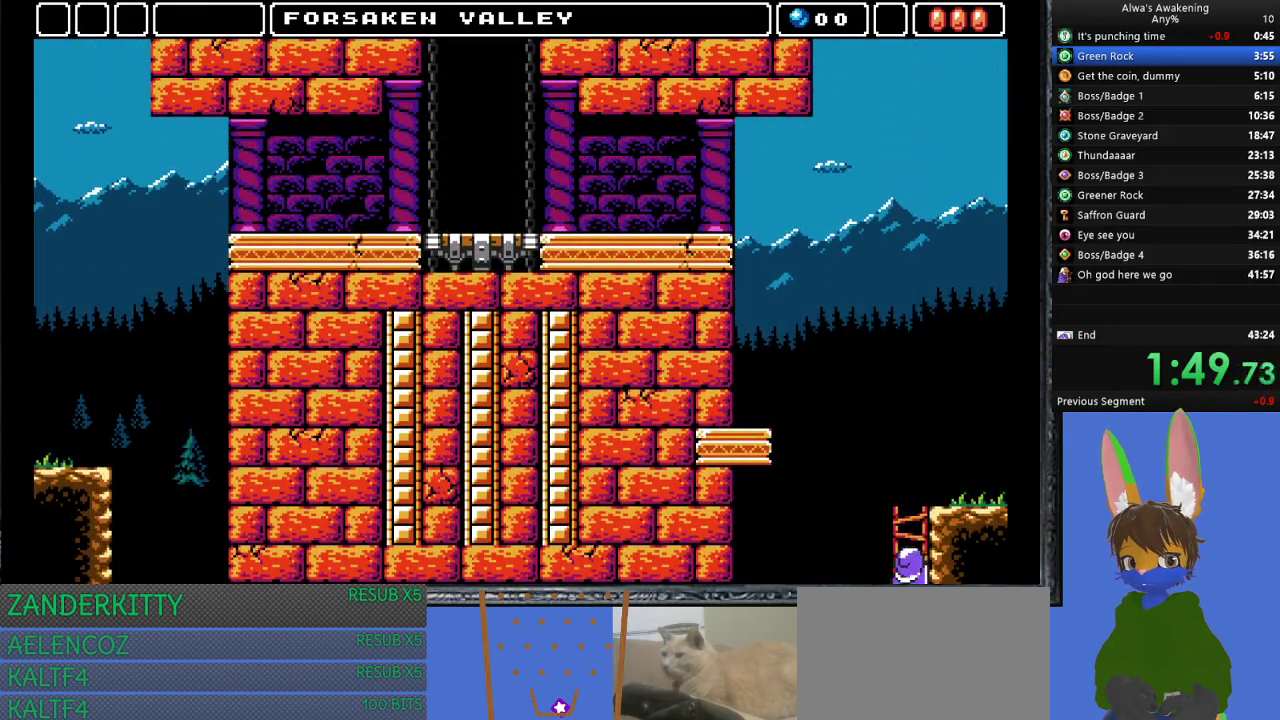
{"buttons": ["DPAD_UP", "DPAD_RIGHT"], "left_stick": "center", "events": []}
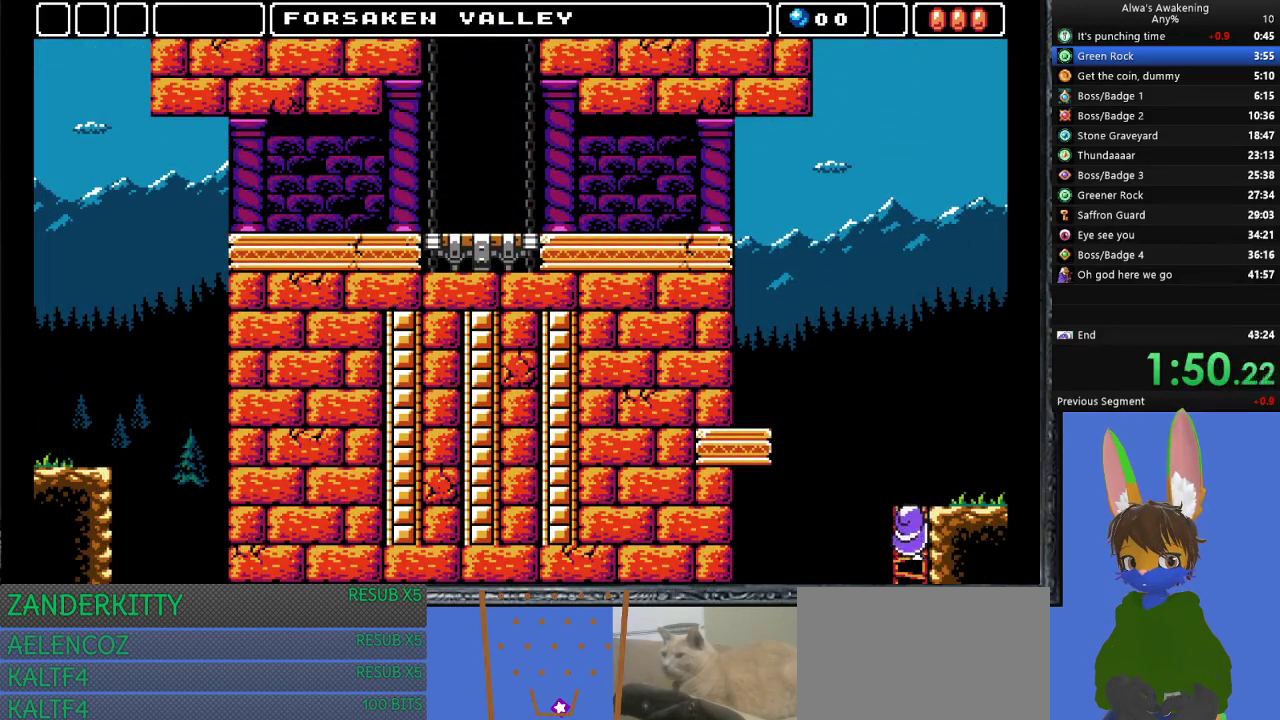
{"buttons": ["DPAD_UP", "DPAD_RIGHT"], "left_stick": "center", "events": []}
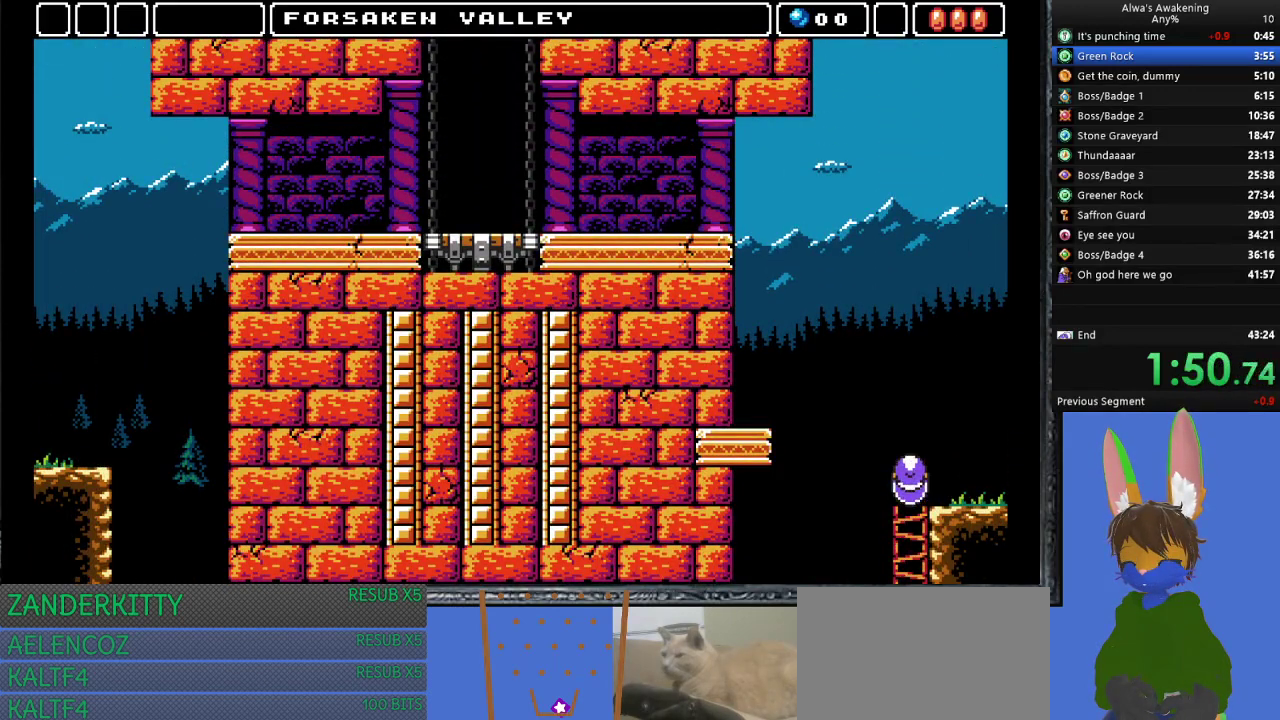
{"buttons": ["DPAD_RIGHT"], "left_stick": "center", "events": [[233, "DPAD_UP", "up"]]}
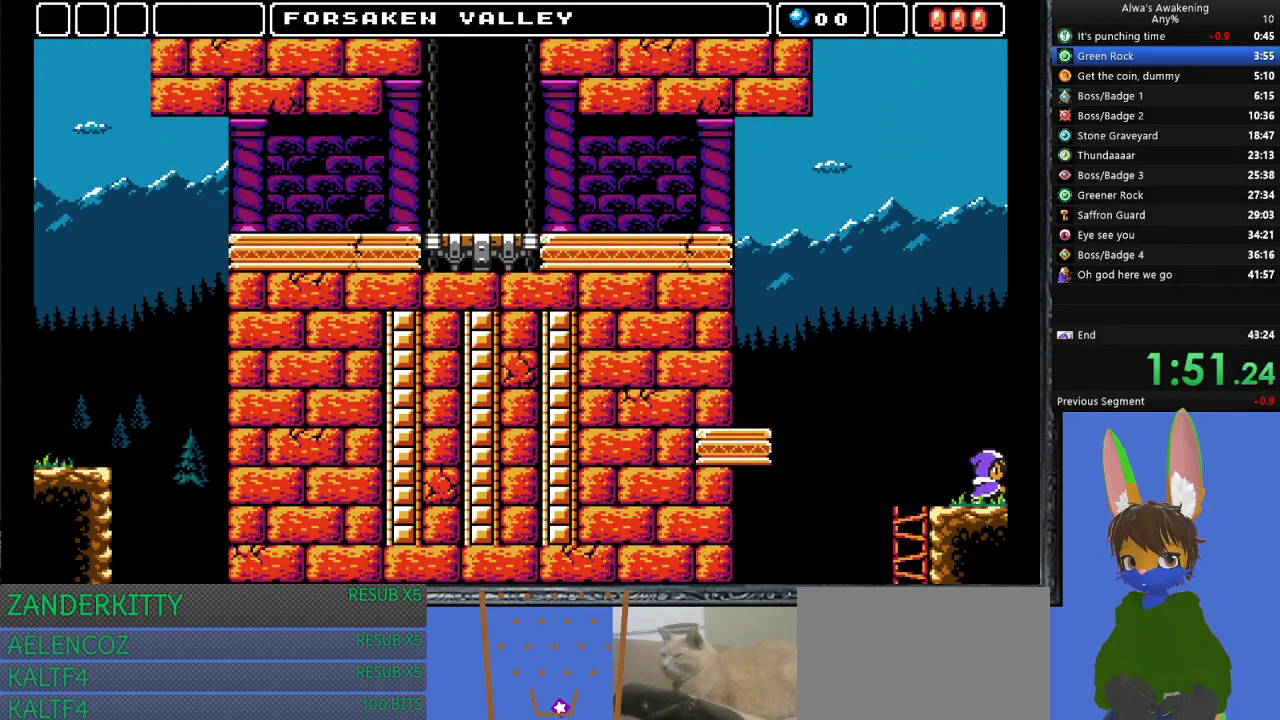
{"buttons": ["DPAD_RIGHT"], "left_stick": "center", "events": []}